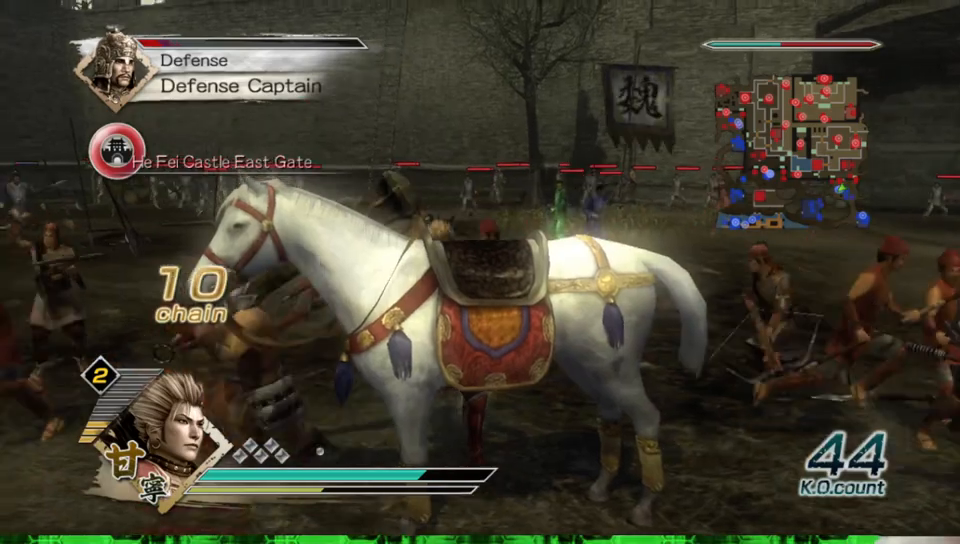
Gameplay with a controller (Xbox layout); each line is a JSON object with the inputs held at the frame after it. "events" lists button and stick changes between this image and that frame as [ms after this image, input, new state], when the widget could be followed in between. Not read: L3 R3.
{"buttons": [], "left_stick": "up", "right_stick": "center", "events": [[17, "left_stick", "up-left"], [183, "left_stick", "up"], [333, "right_stick", "center"]]}
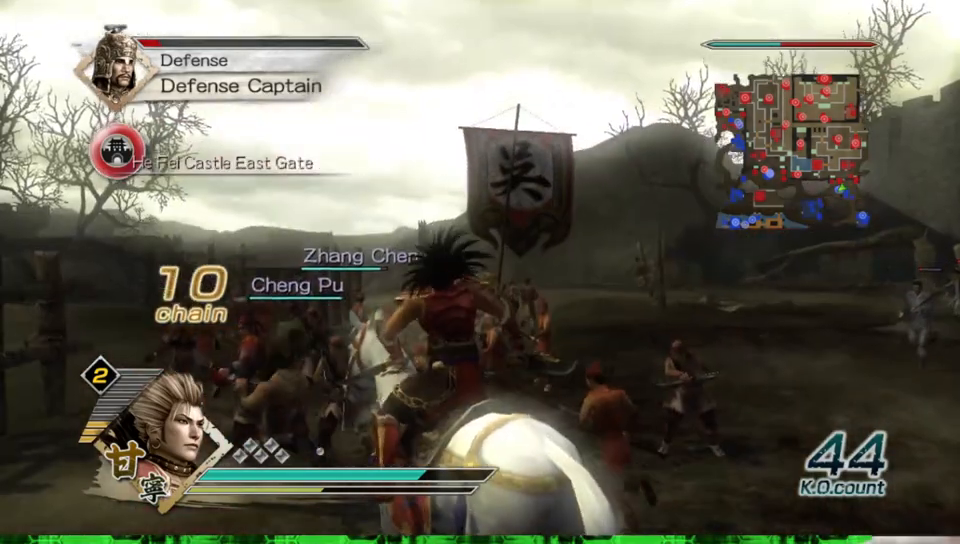
{"buttons": [], "left_stick": "up", "right_stick": "center", "events": []}
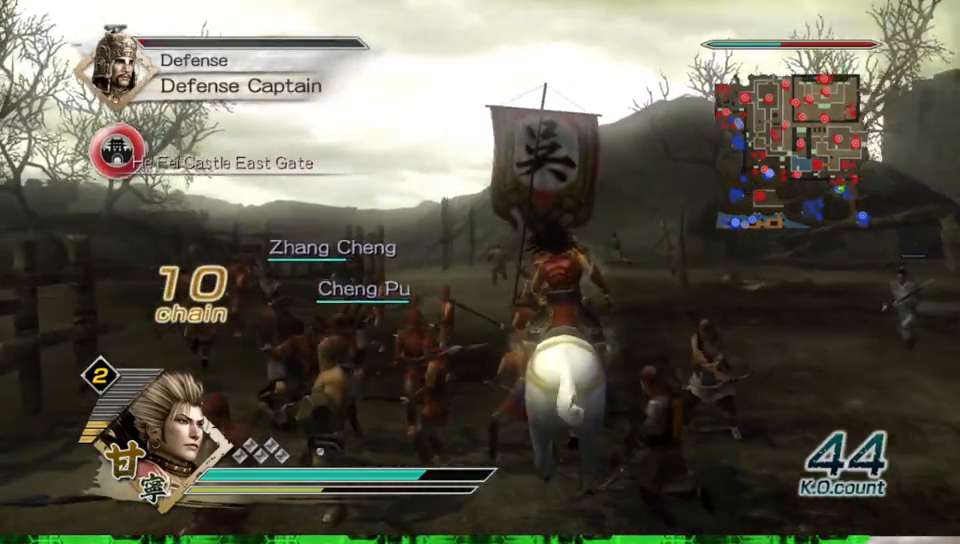
{"buttons": [], "left_stick": "up", "right_stick": "center", "events": []}
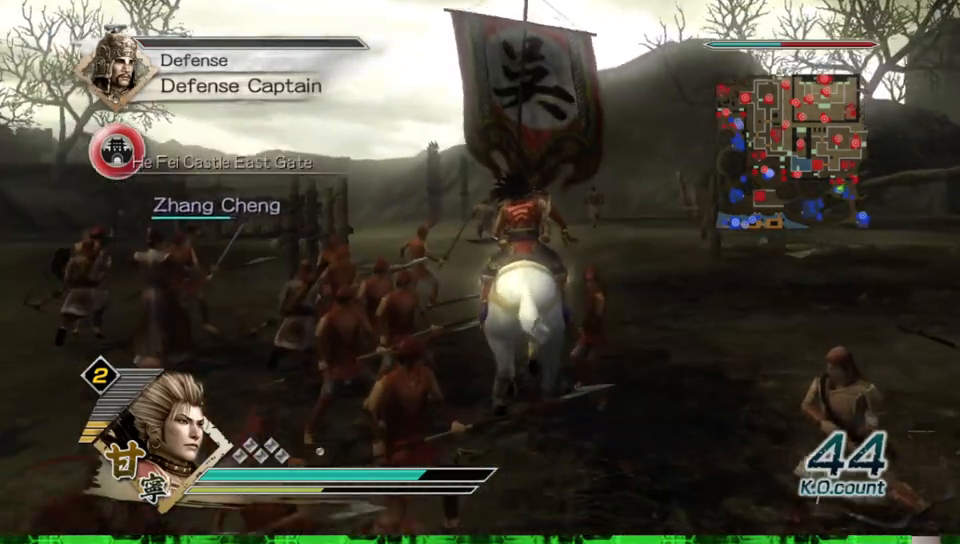
{"buttons": [], "left_stick": "up", "right_stick": "center", "events": []}
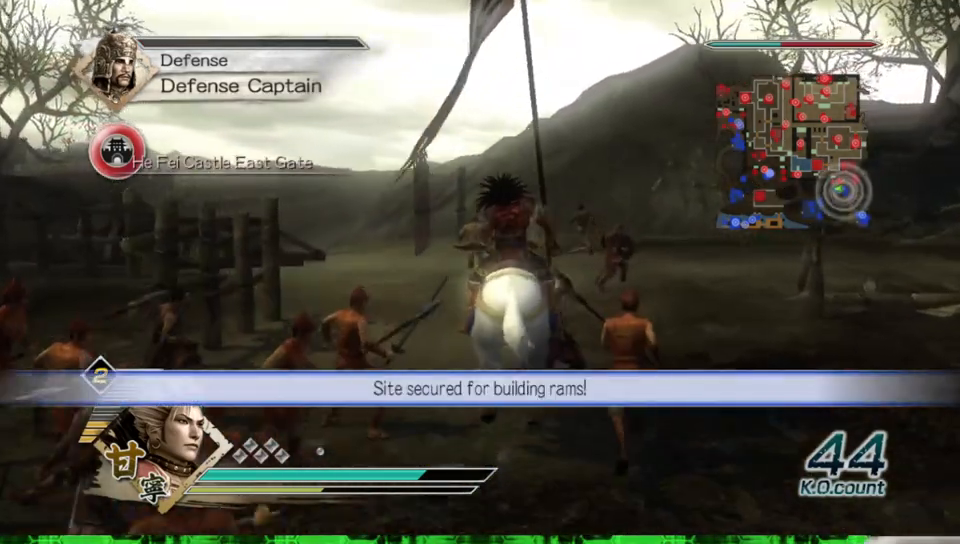
{"buttons": [], "left_stick": "up", "right_stick": "center", "events": []}
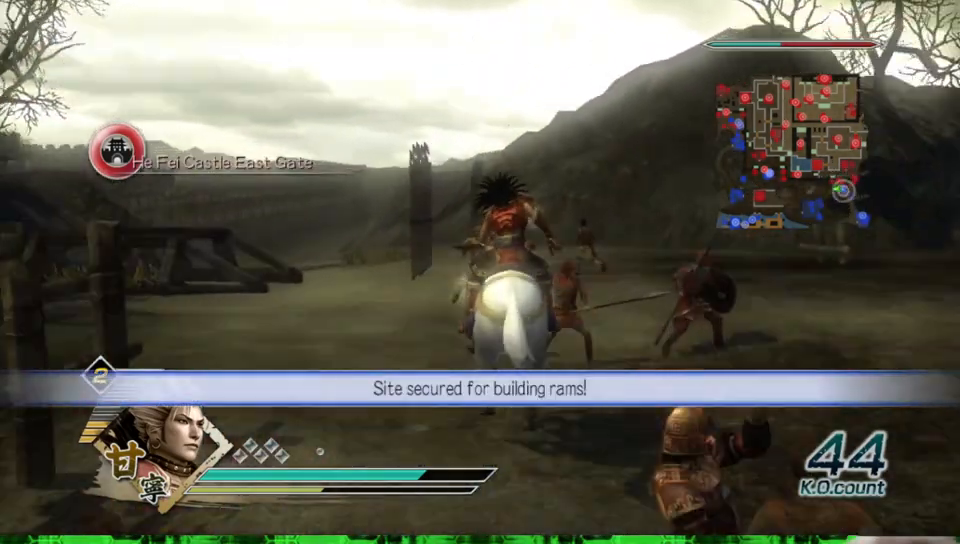
{"buttons": [], "left_stick": "up", "right_stick": "center", "events": []}
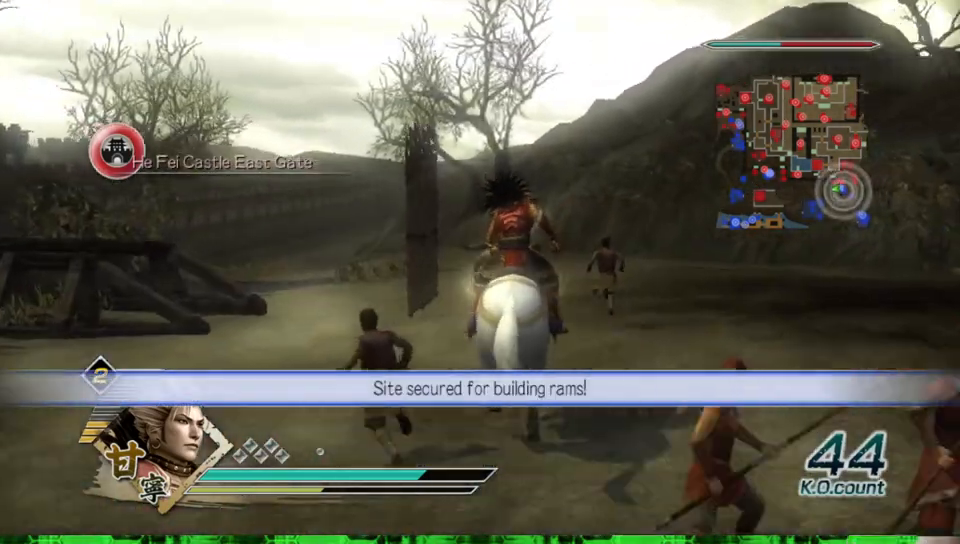
{"buttons": [], "left_stick": "up", "right_stick": "center", "events": []}
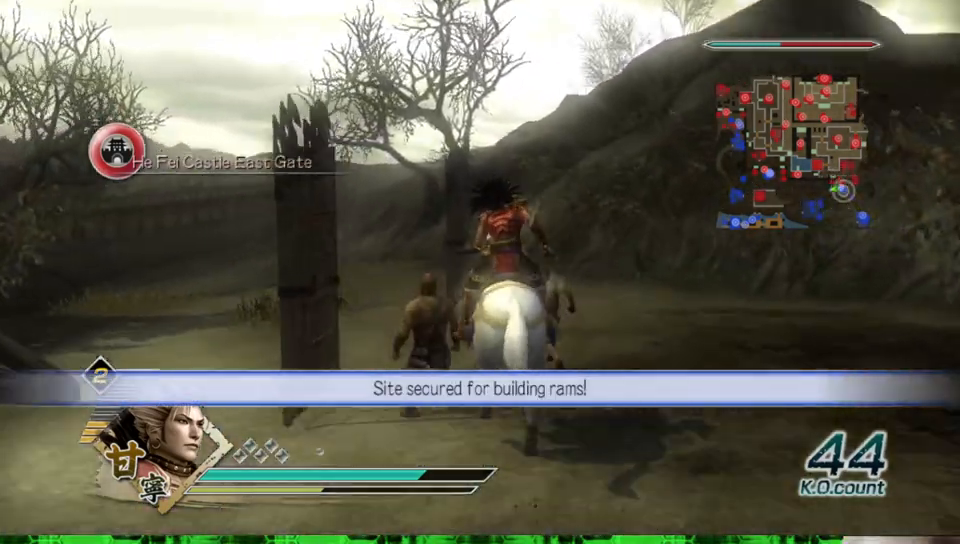
{"buttons": [], "left_stick": "up", "right_stick": "center", "events": []}
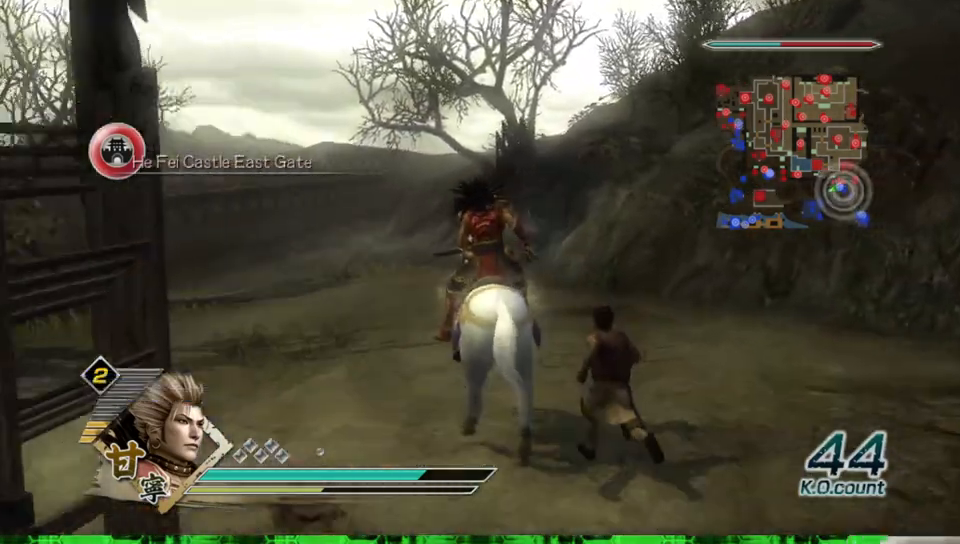
{"buttons": [], "left_stick": "up", "right_stick": "center", "events": []}
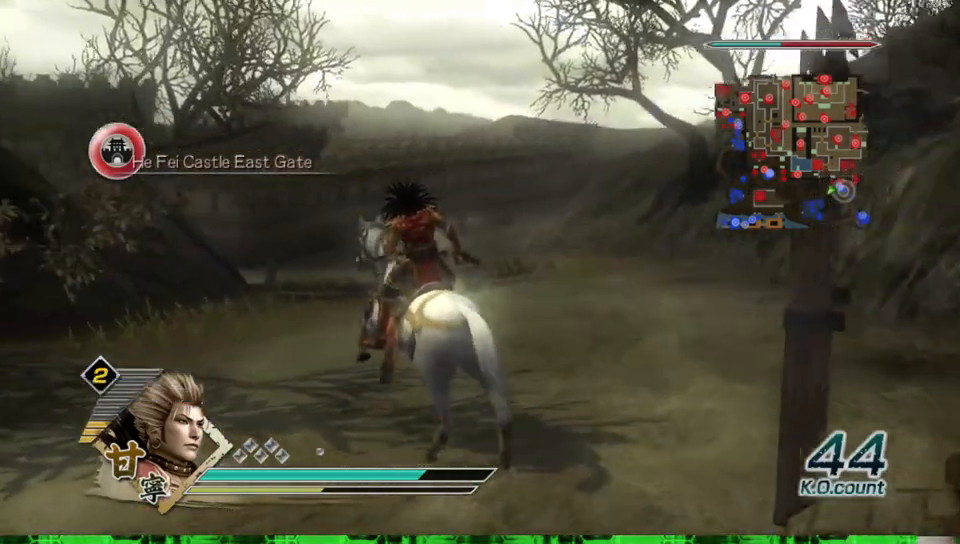
{"buttons": [], "left_stick": "up", "right_stick": "center", "events": []}
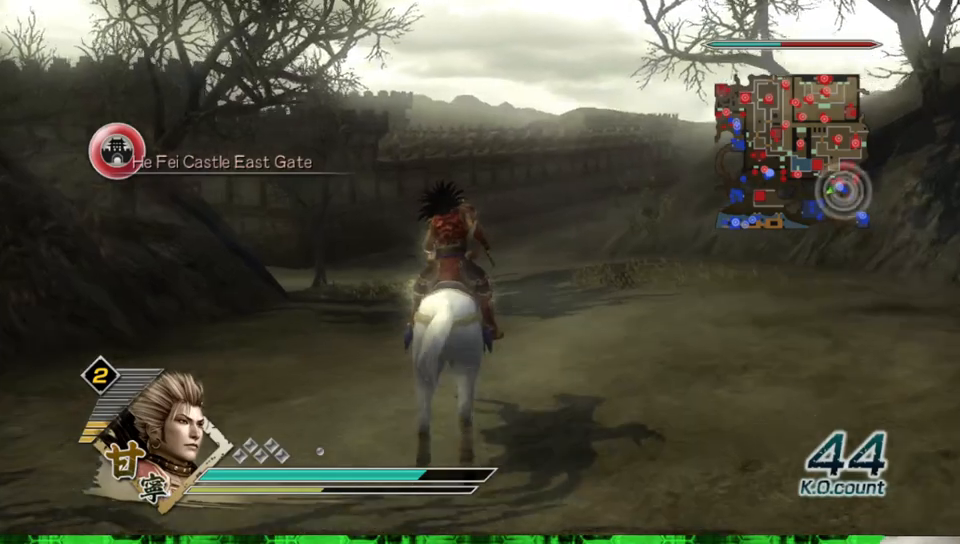
{"buttons": [], "left_stick": "up", "right_stick": "center", "events": []}
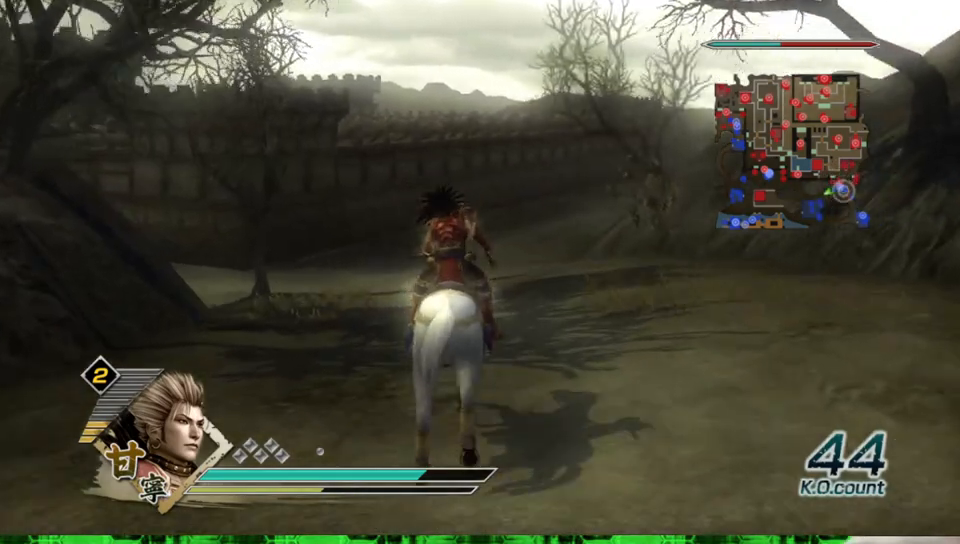
{"buttons": [], "left_stick": "up", "right_stick": "center", "events": []}
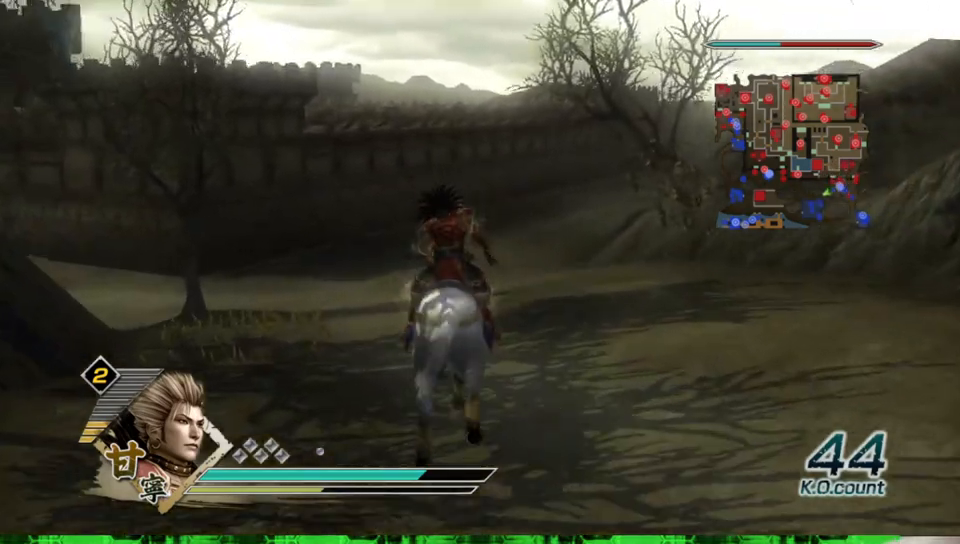
{"buttons": [], "left_stick": "up", "right_stick": "center", "events": []}
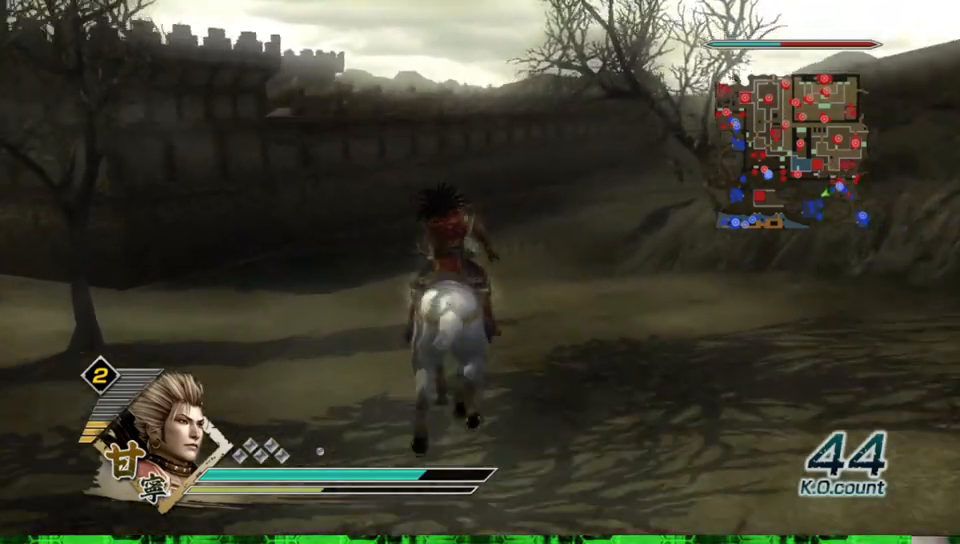
{"buttons": [], "left_stick": "up", "right_stick": "center", "events": []}
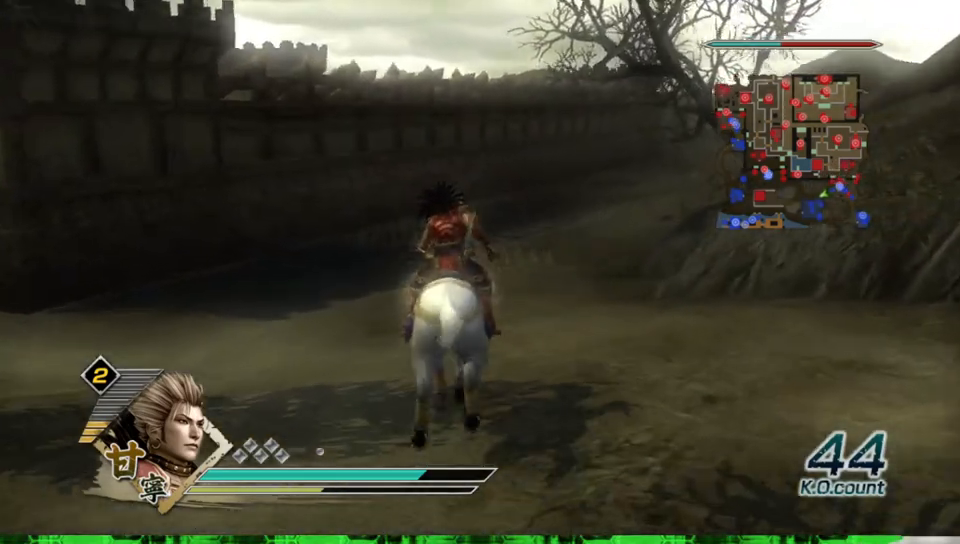
{"buttons": [], "left_stick": "up", "right_stick": "center", "events": []}
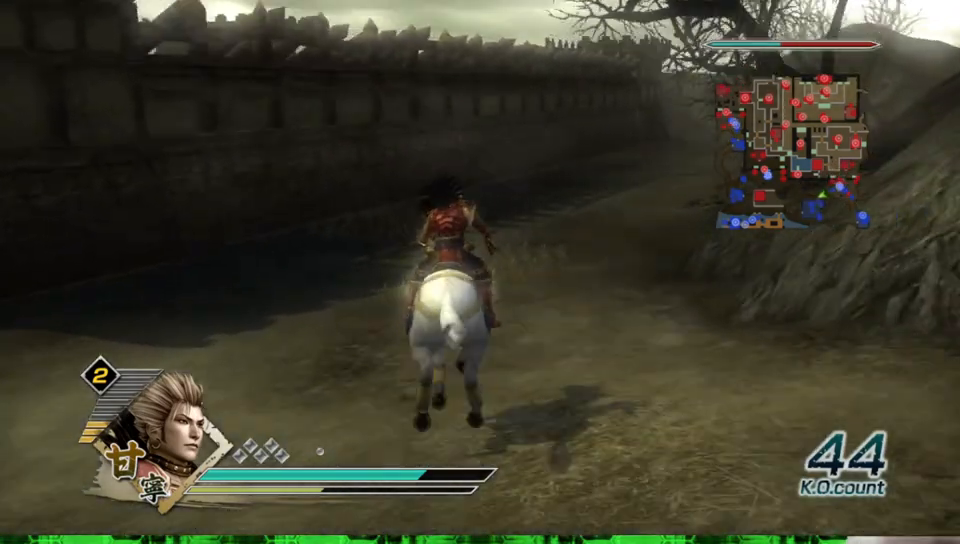
{"buttons": [], "left_stick": "up", "right_stick": "center", "events": []}
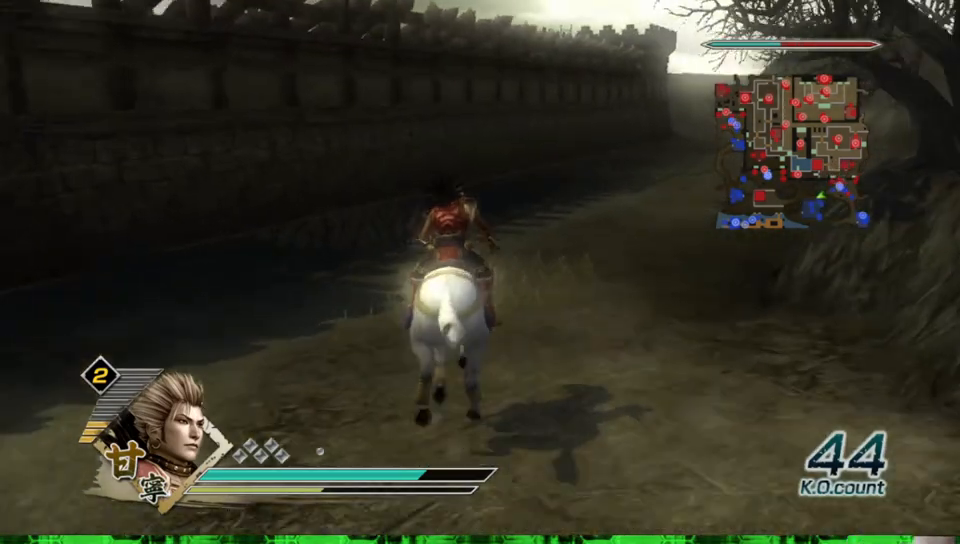
{"buttons": [], "left_stick": "up", "right_stick": "center", "events": []}
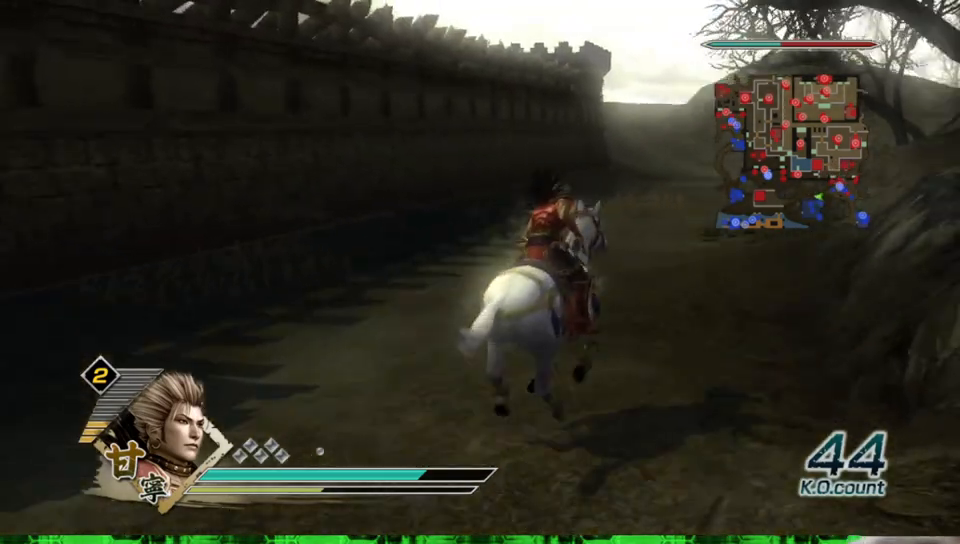
{"buttons": [], "left_stick": "up", "right_stick": "center", "events": []}
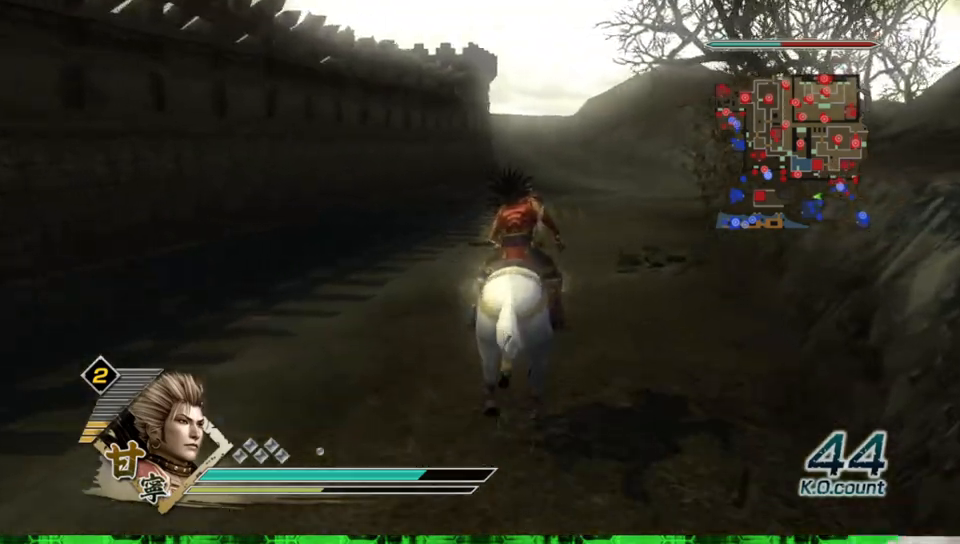
{"buttons": [], "left_stick": "up", "right_stick": "center", "events": []}
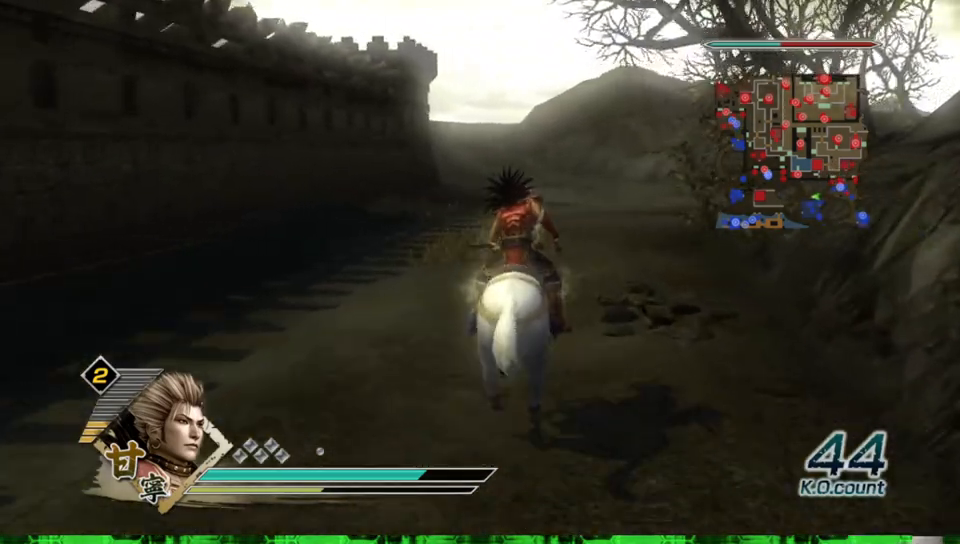
{"buttons": [], "left_stick": "up", "right_stick": "center", "events": []}
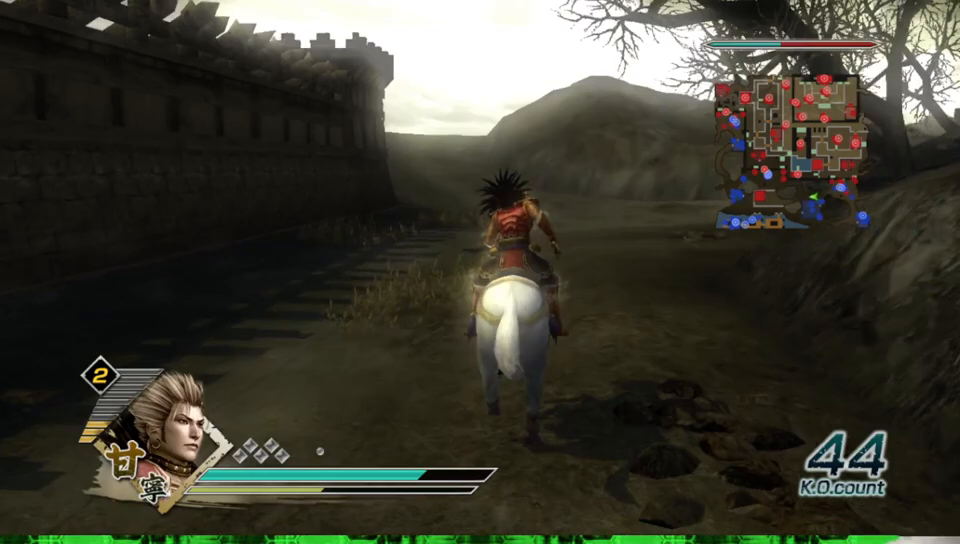
{"buttons": [], "left_stick": "up", "right_stick": "center", "events": []}
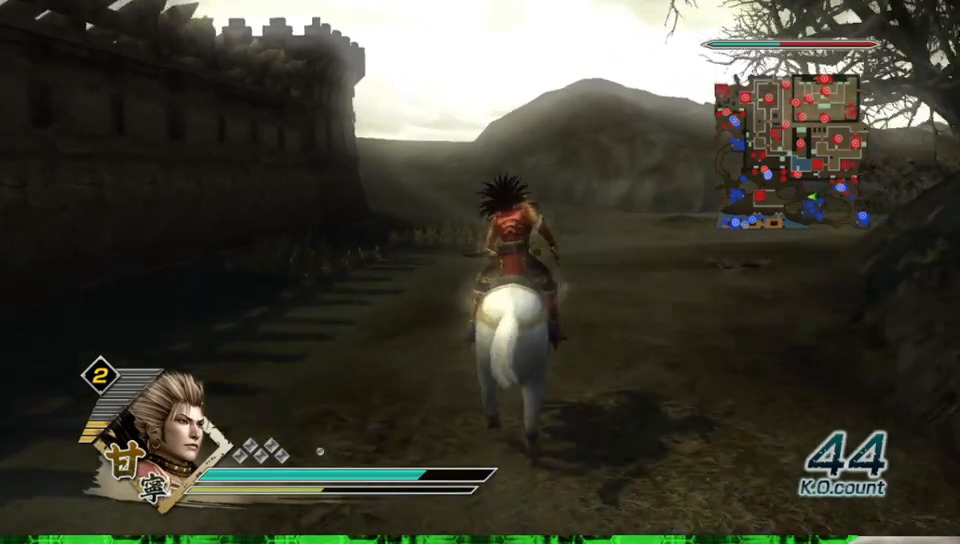
{"buttons": [], "left_stick": "up", "right_stick": "center", "events": []}
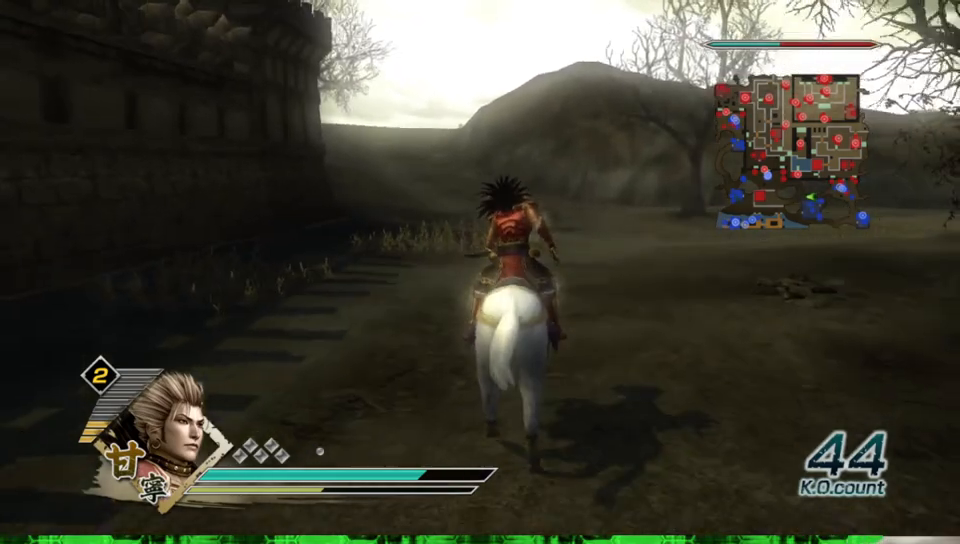
{"buttons": [], "left_stick": "up", "right_stick": "center", "events": []}
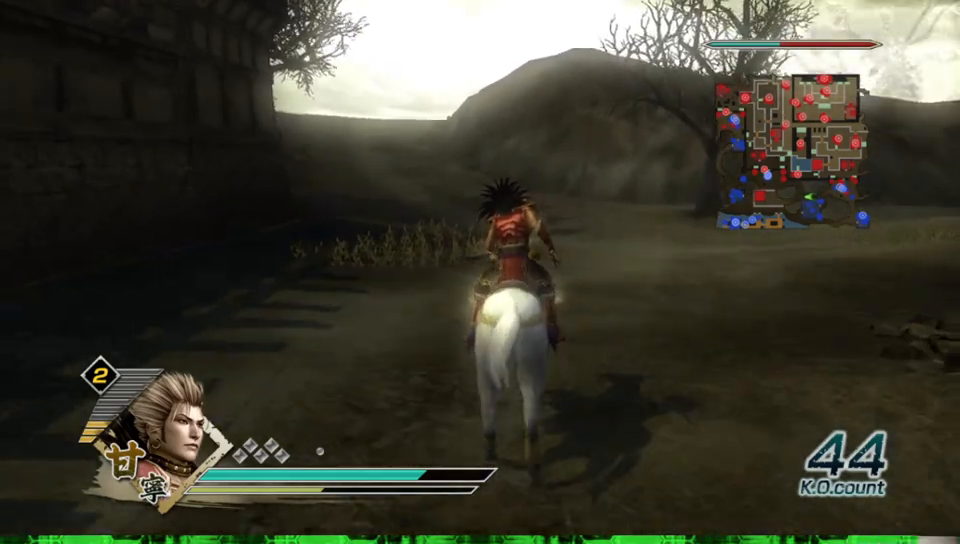
{"buttons": [], "left_stick": "up", "right_stick": "center", "events": []}
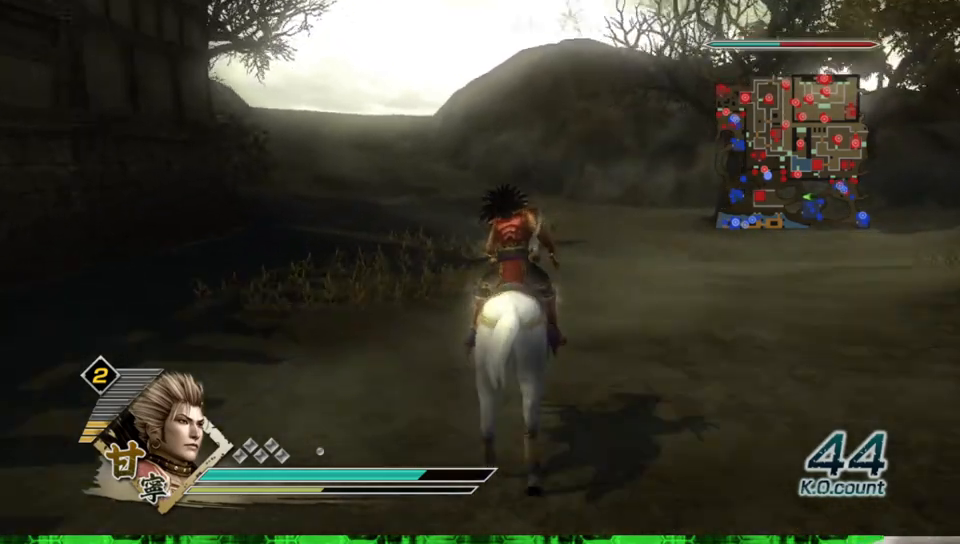
{"buttons": [], "left_stick": "up", "right_stick": "center", "events": []}
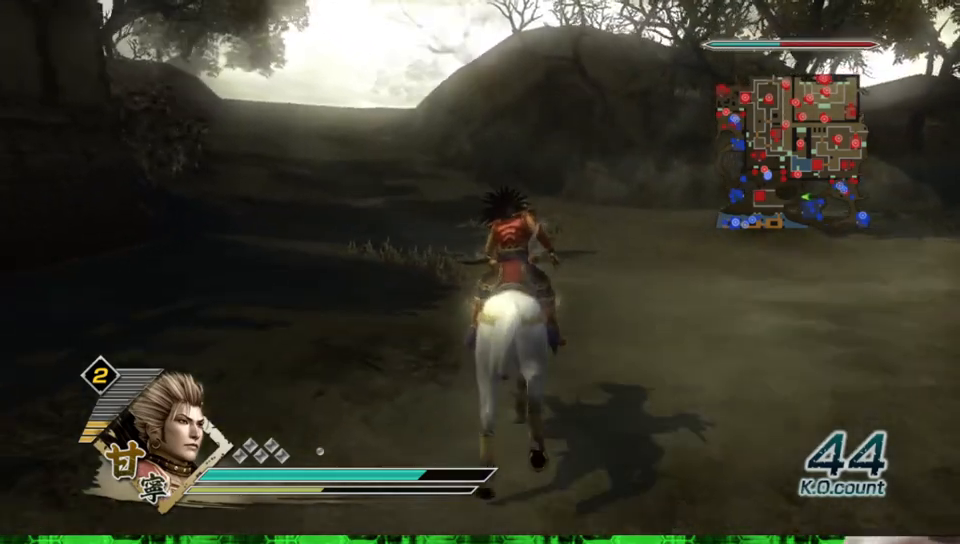
{"buttons": [], "left_stick": "up", "right_stick": "center", "events": []}
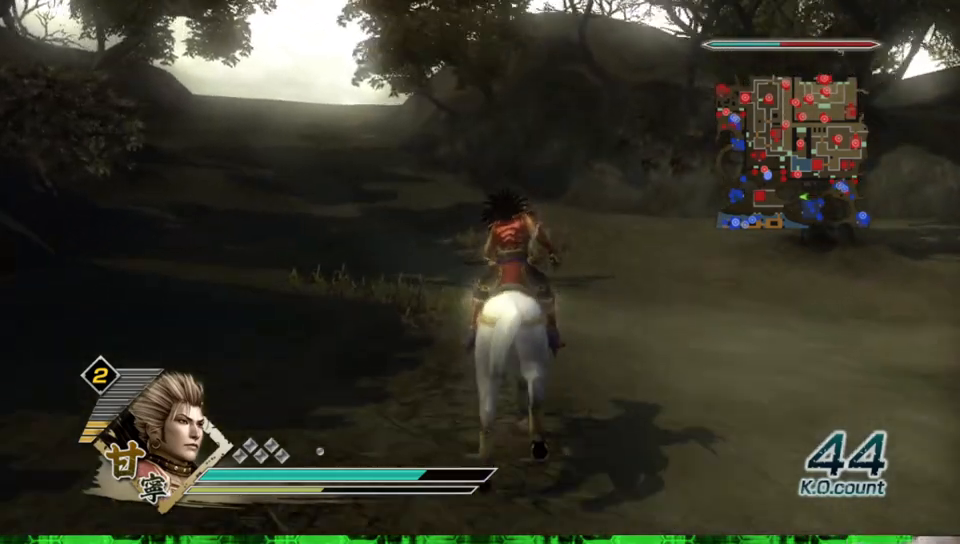
{"buttons": [], "left_stick": "up", "right_stick": "center", "events": []}
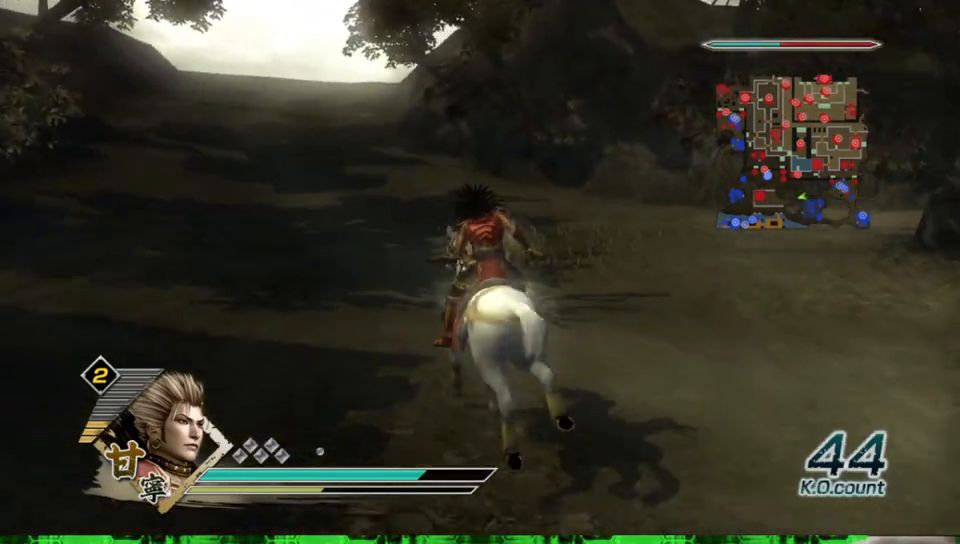
{"buttons": [], "left_stick": "up", "right_stick": "center", "events": [[200, "left_stick", "up-left"], [383, "left_stick", "up"]]}
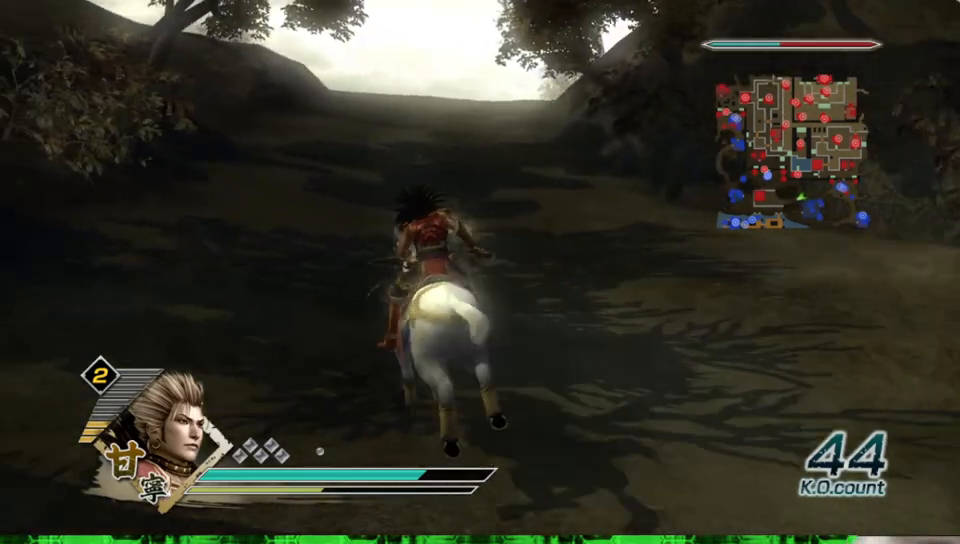
{"buttons": [], "left_stick": "up", "right_stick": "center", "events": []}
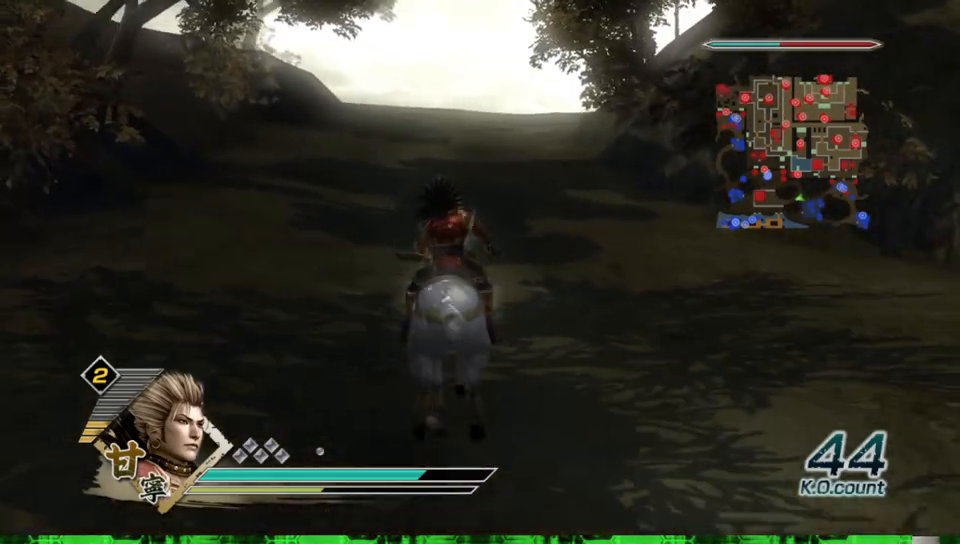
{"buttons": [], "left_stick": "up", "right_stick": "center", "events": []}